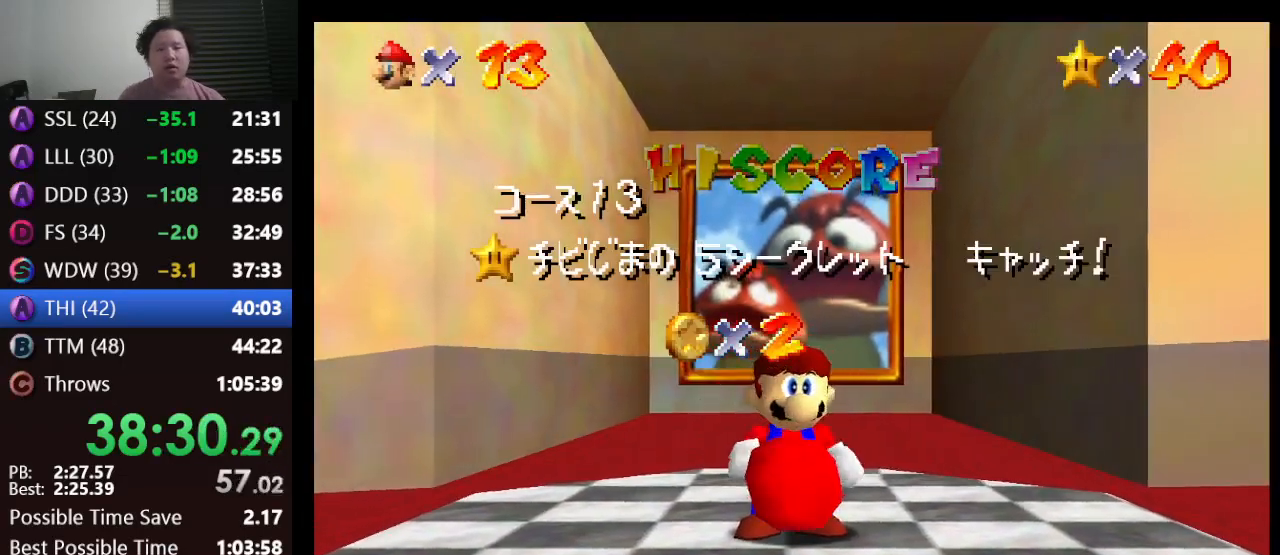
Gameplay with a controller (Nintendo layout); each line is a JSON object with the inputs held at the frame after it. "events" lists button and stick changes between this image and that frame as [ms after this image, input, new state], when the widget could be followed in between. Not read: L1 L3 R3.
{"buttons": [], "left_stick": "down", "events": [[100, "left_stick", "down"]]}
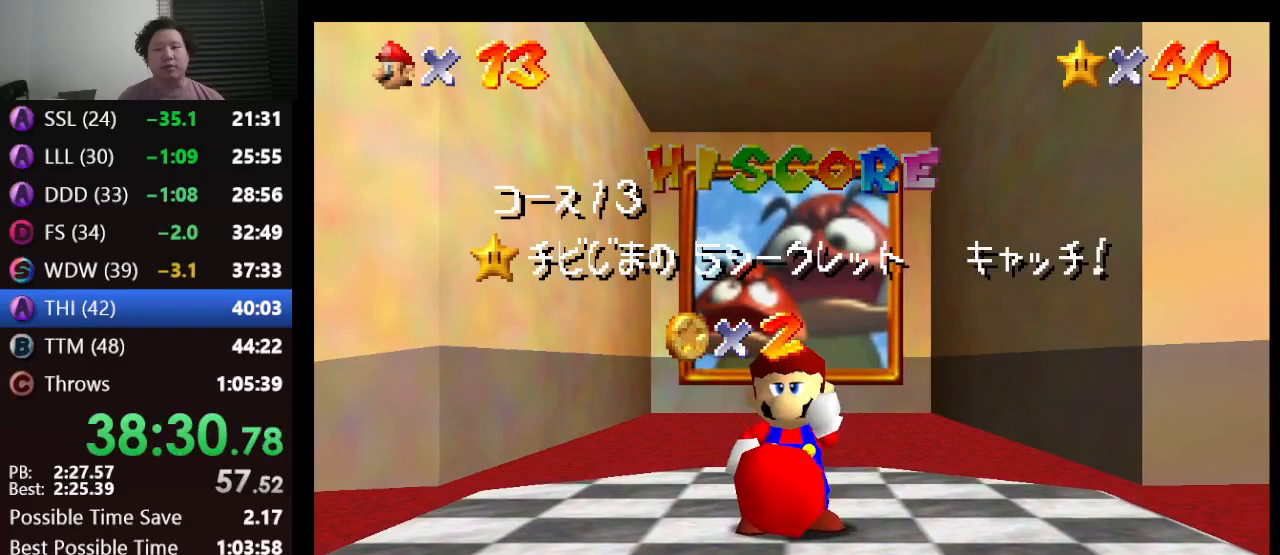
{"buttons": [], "left_stick": "down", "events": []}
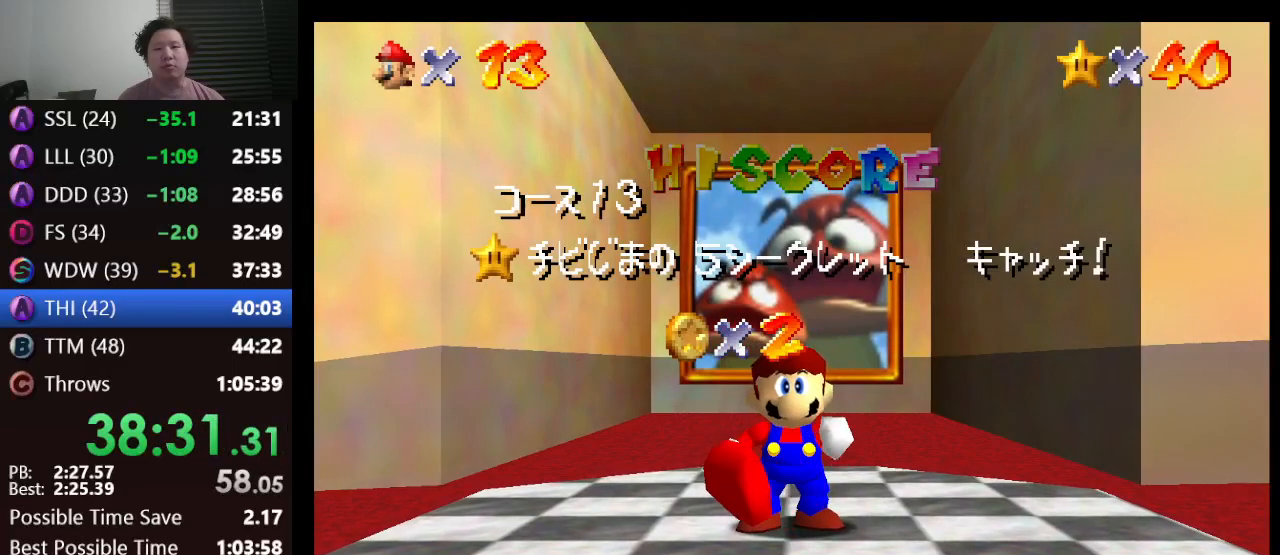
{"buttons": [], "left_stick": "down", "events": []}
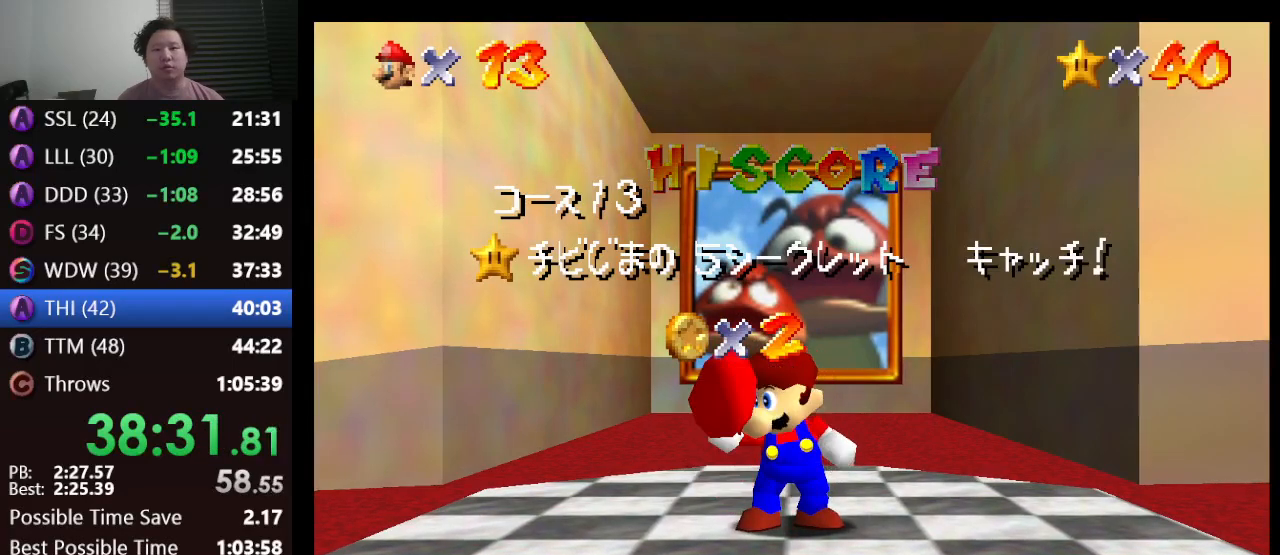
{"buttons": [], "left_stick": "down", "events": []}
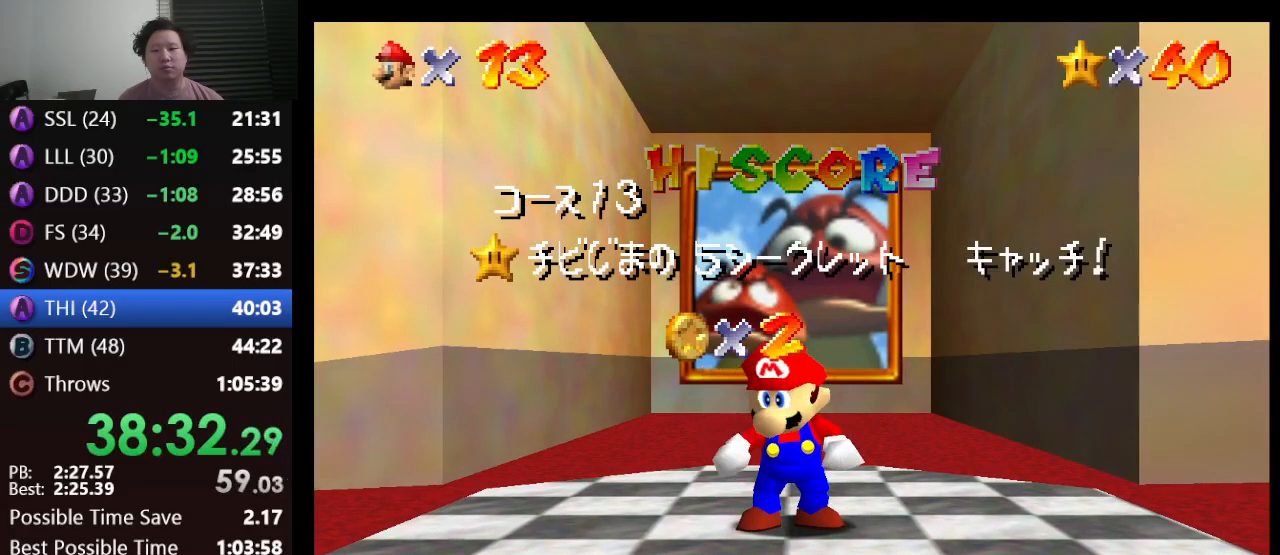
{"buttons": [], "left_stick": "down", "events": []}
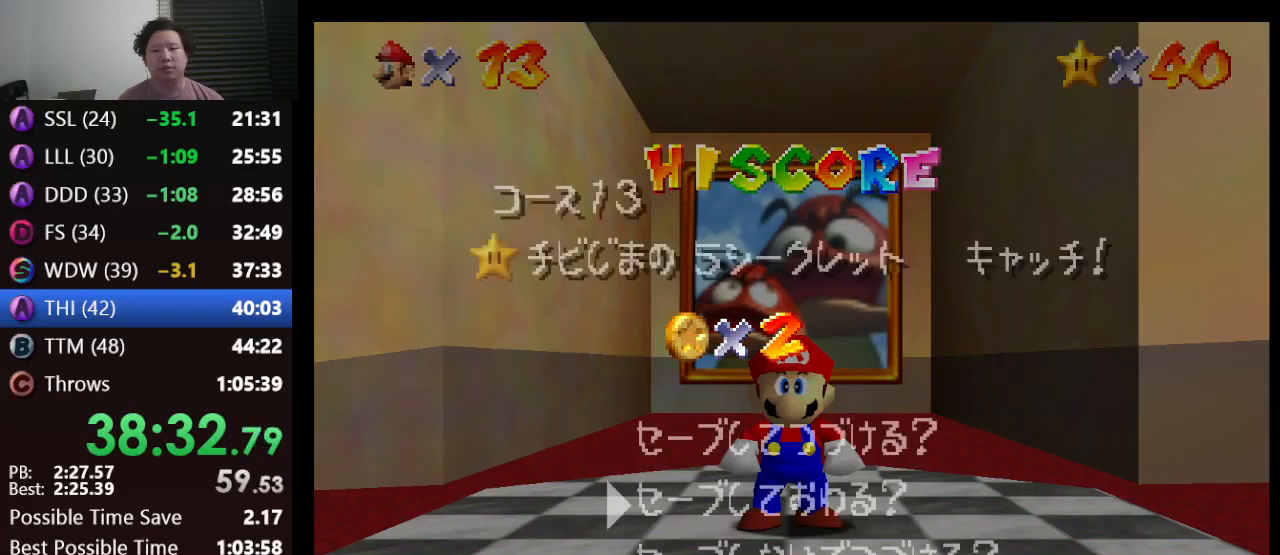
{"buttons": [], "left_stick": "left", "events": [[267, "A", "down"], [333, "left_stick", "center"], [417, "A", "up"], [483, "left_stick", "left"]]}
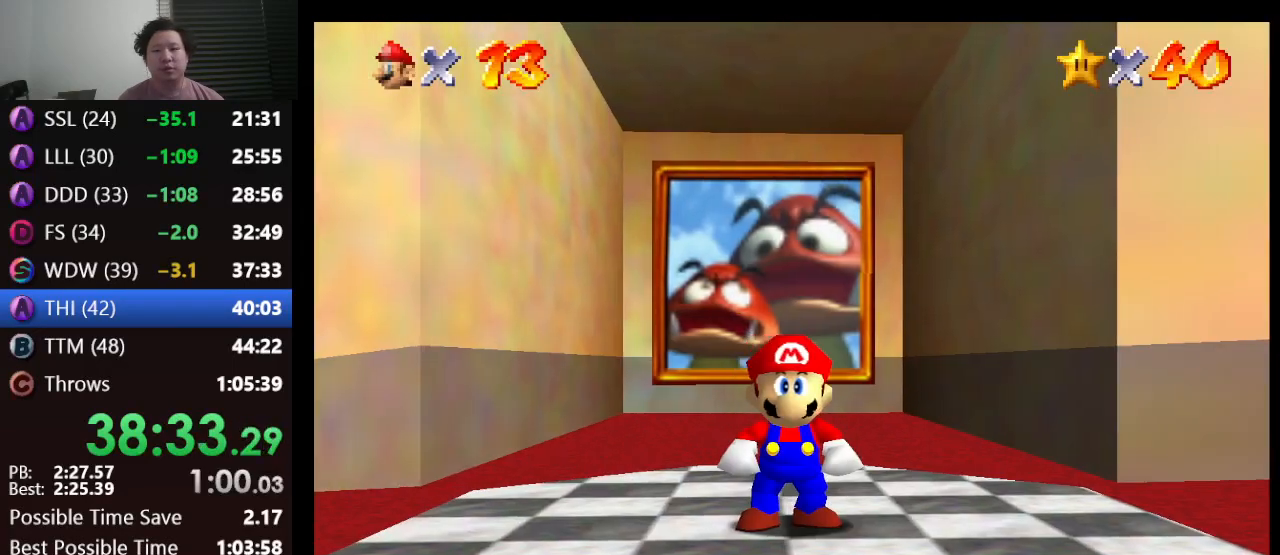
{"buttons": ["A"], "left_stick": "left", "events": [[383, "A", "down"]]}
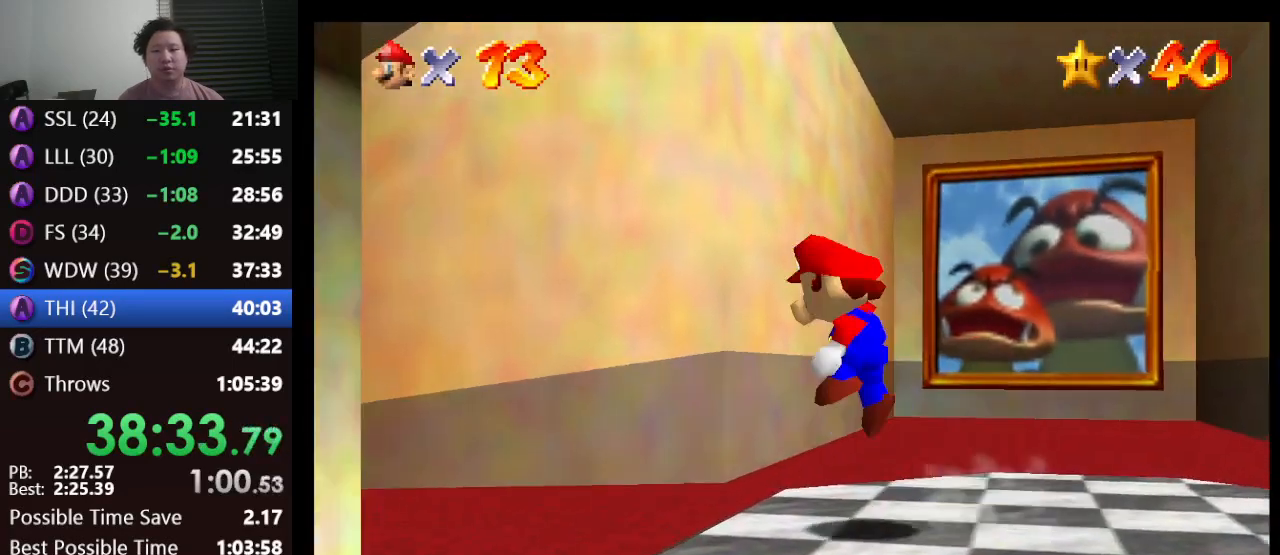
{"buttons": ["B"], "left_stick": "up-left", "events": [[17, "left_stick", "up-left"], [50, "A", "up"], [467, "B", "down"]]}
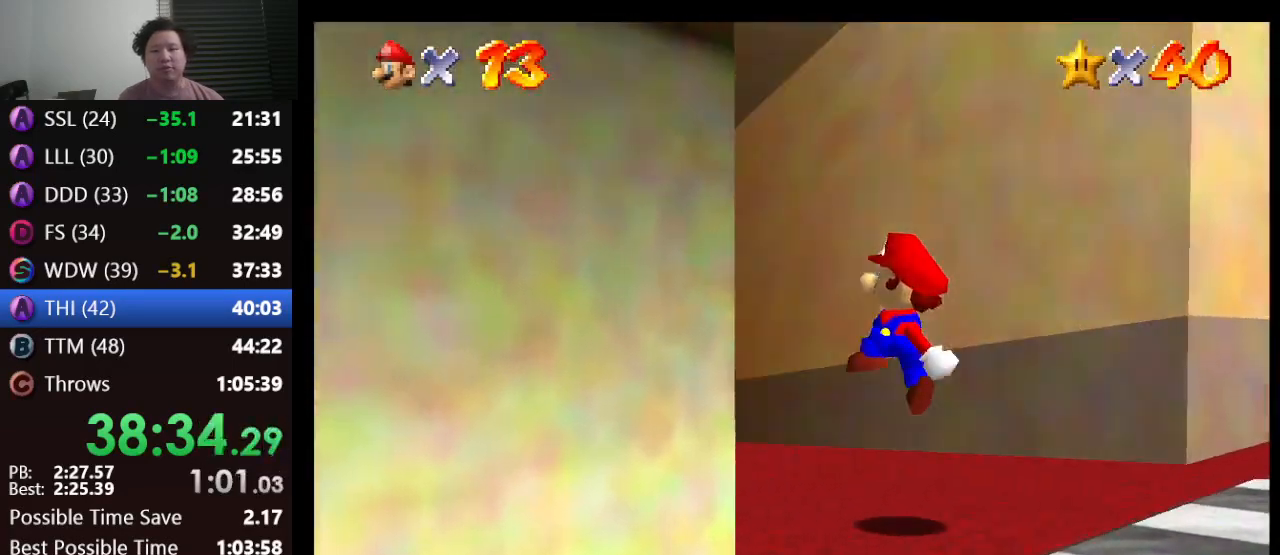
{"buttons": [], "left_stick": "up", "events": [[167, "A", "down"], [217, "B", "up"], [250, "left_stick", "up"], [300, "A", "up"]]}
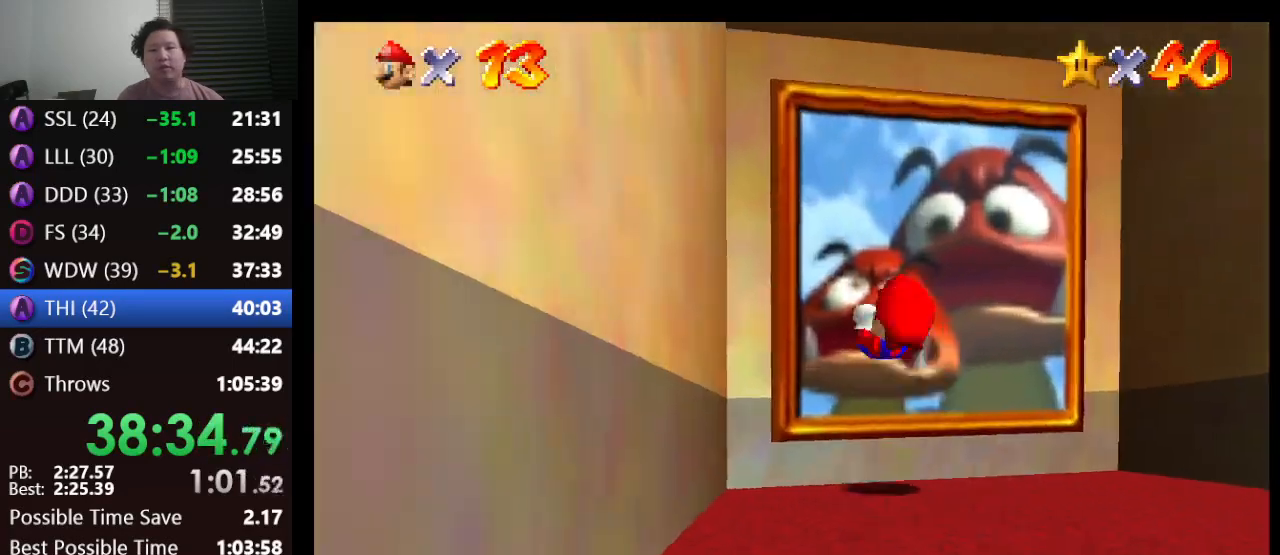
{"buttons": [], "left_stick": "center", "events": [[83, "left_stick", "up-right"], [400, "left_stick", "center"]]}
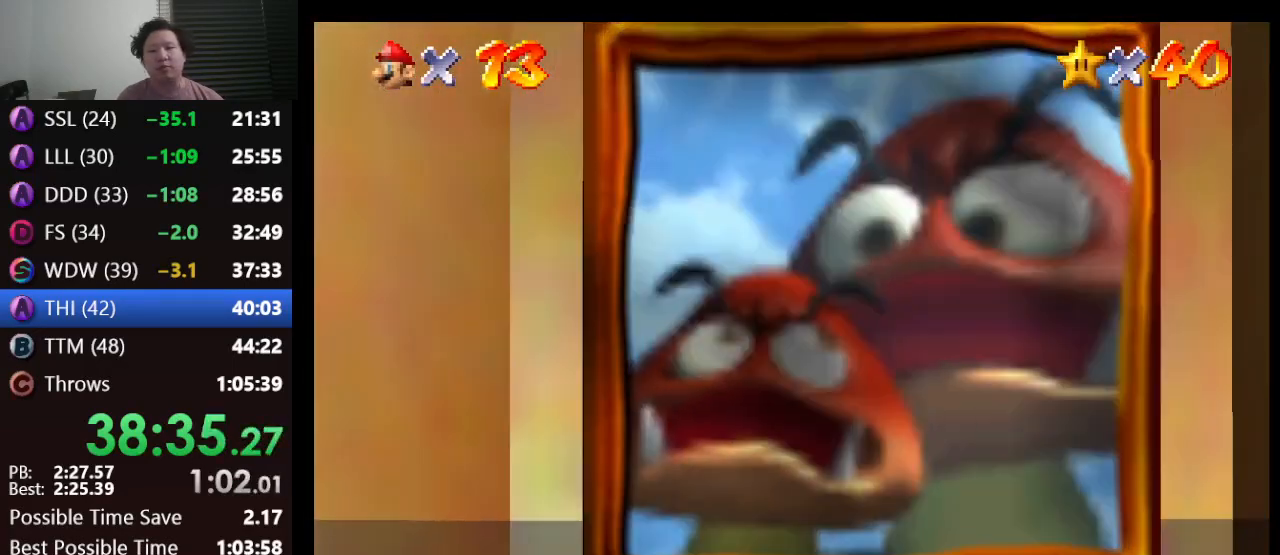
{"buttons": [], "left_stick": "center", "events": []}
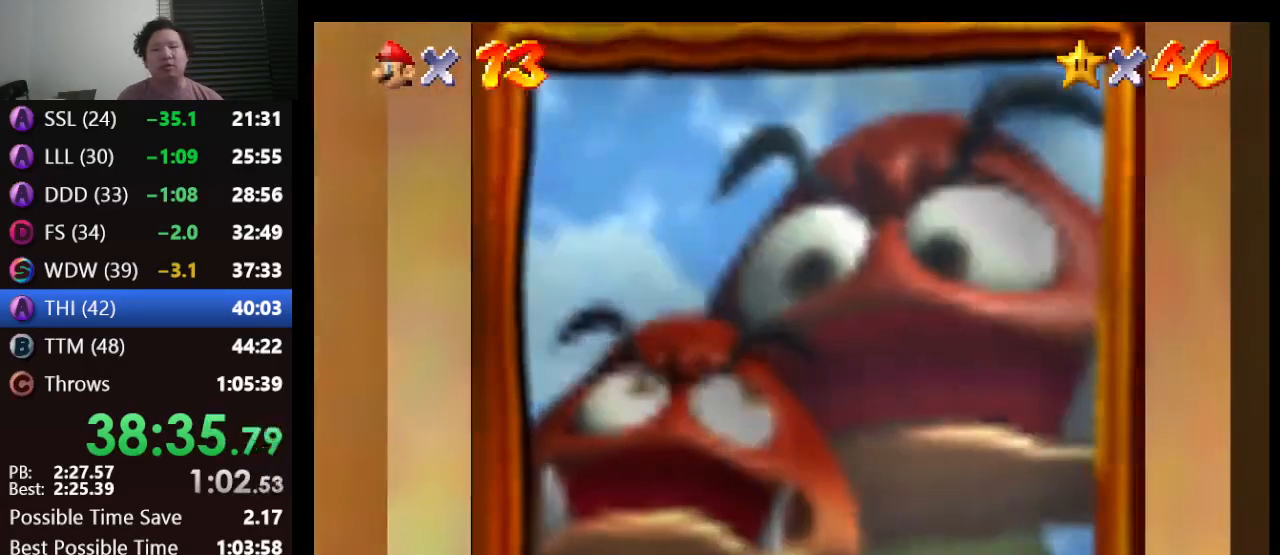
{"buttons": [], "left_stick": "center", "events": []}
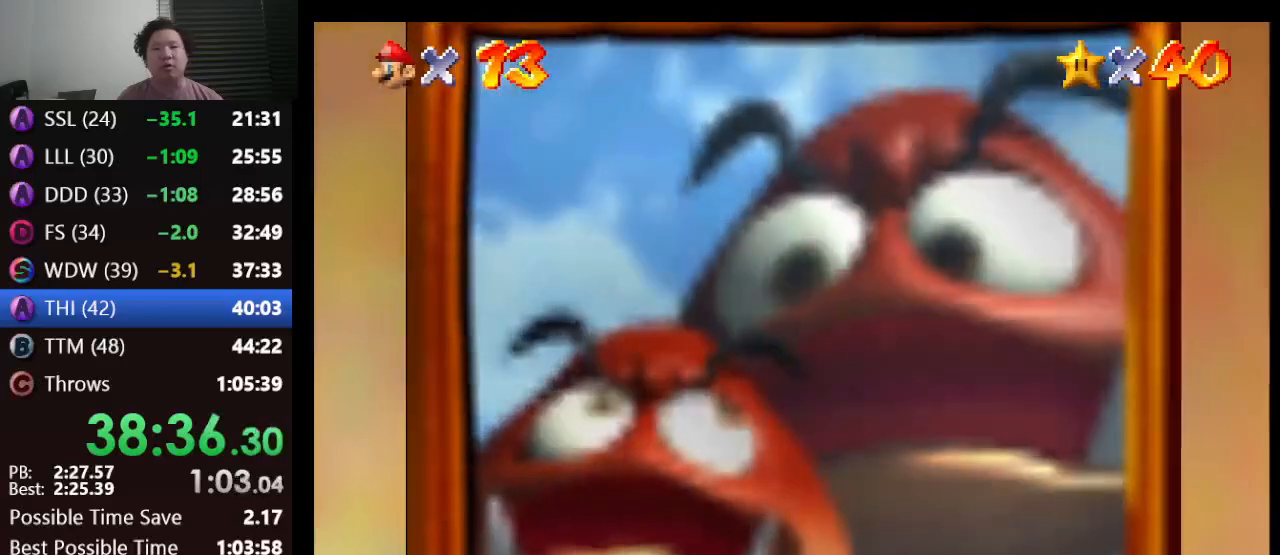
{"buttons": [], "left_stick": "center", "events": []}
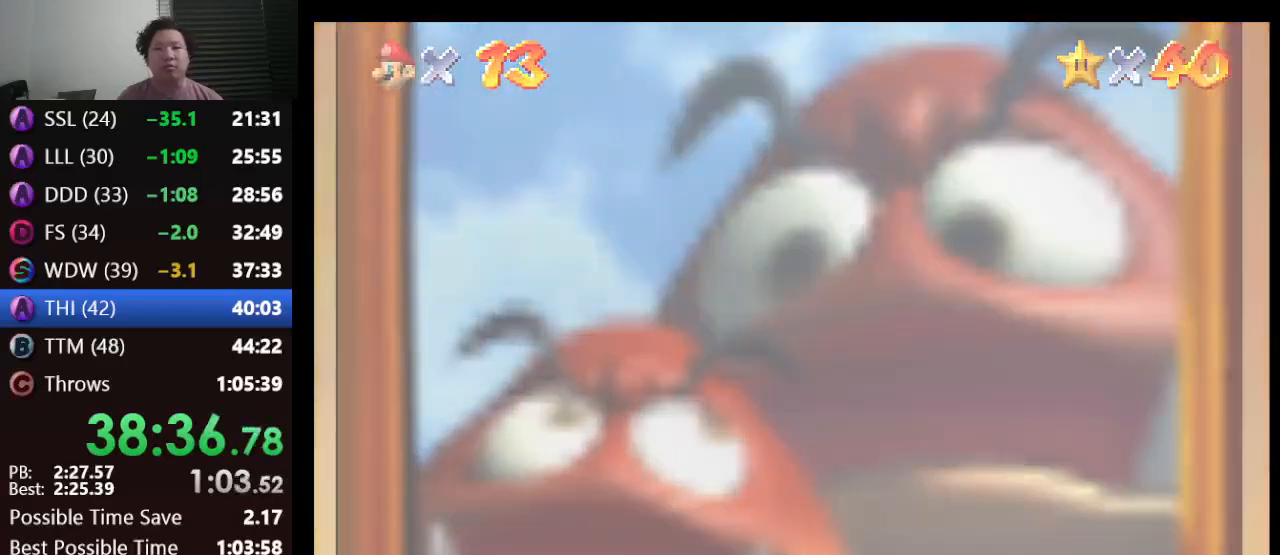
{"buttons": [], "left_stick": "center", "events": []}
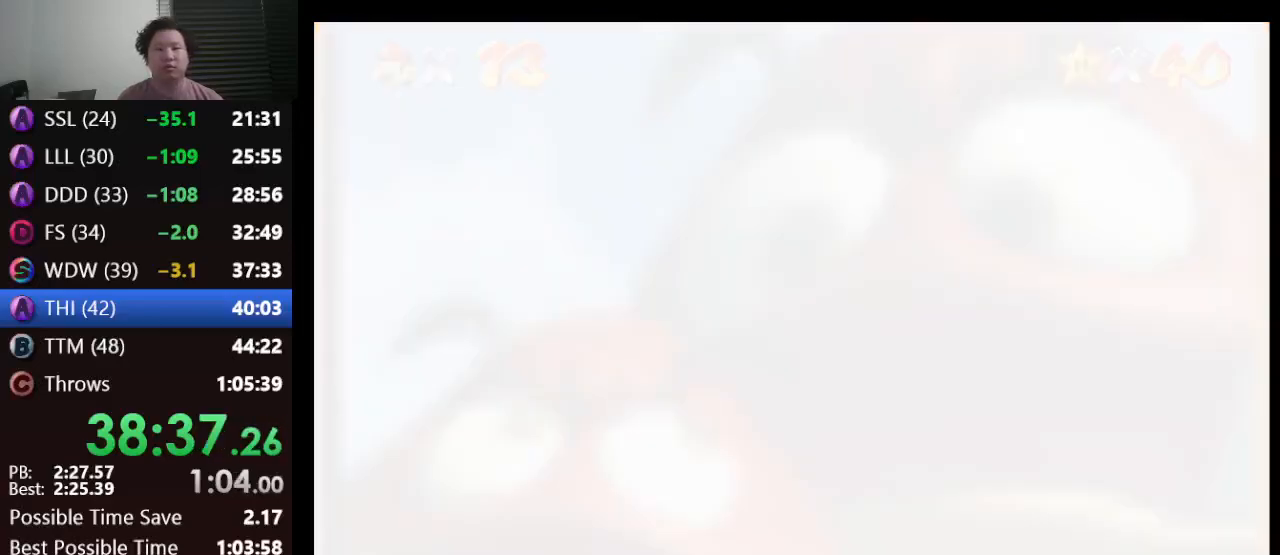
{"buttons": [], "left_stick": "center", "events": []}
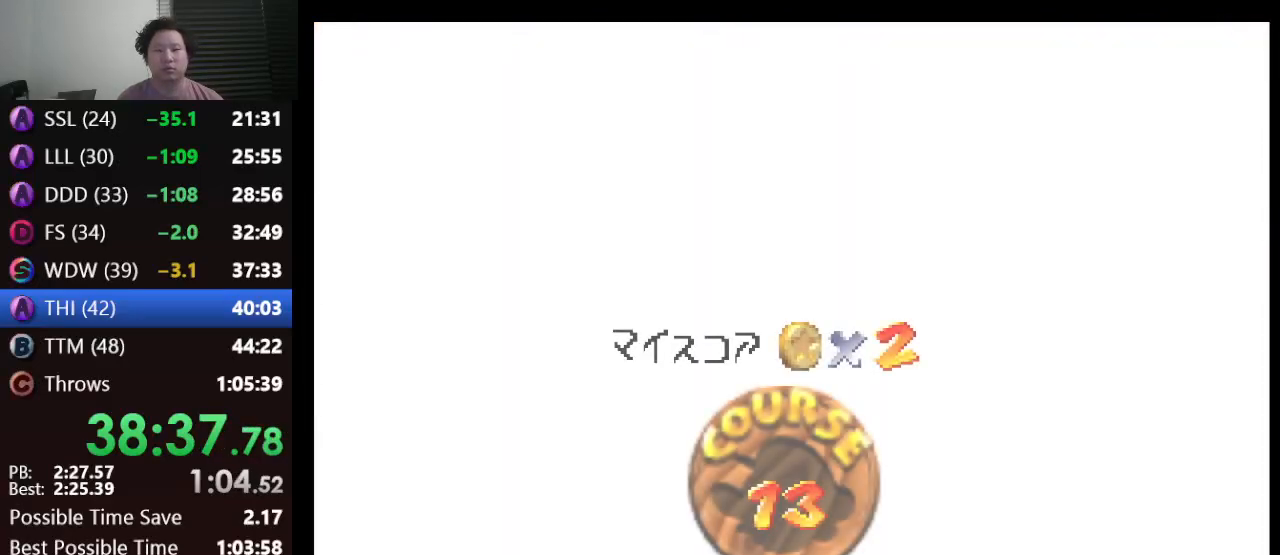
{"buttons": [], "left_stick": "center", "events": [[367, "A", "down"], [450, "A", "up"]]}
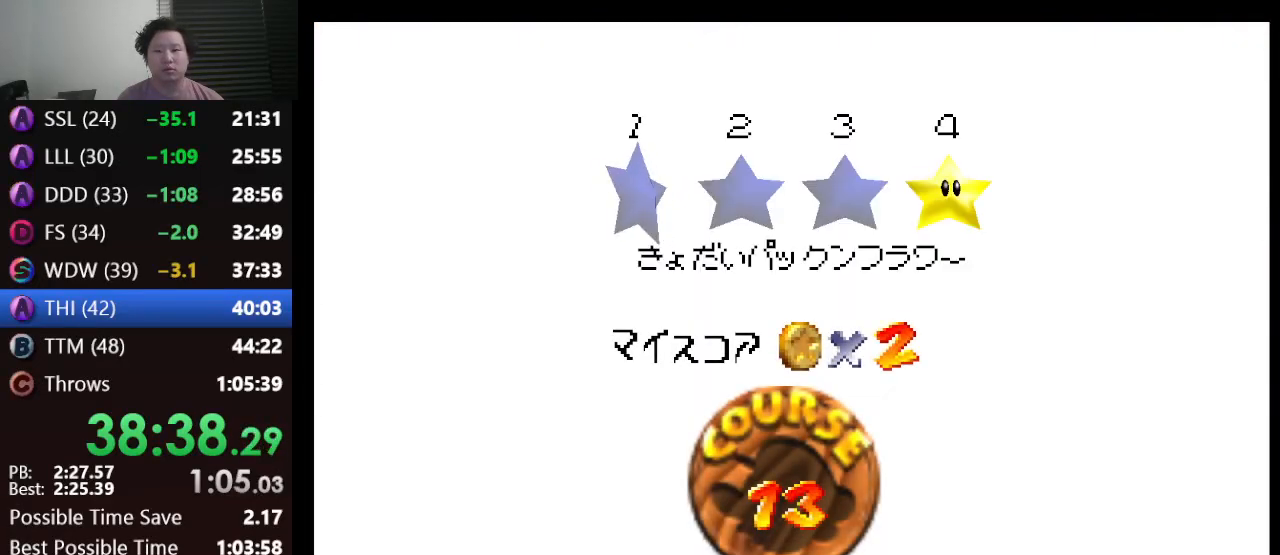
{"buttons": ["A"], "left_stick": "center", "events": [[17, "A", "down"], [117, "A", "up"], [167, "A", "down"], [267, "A", "up"], [300, "A", "down"], [417, "A", "up"], [483, "A", "down"]]}
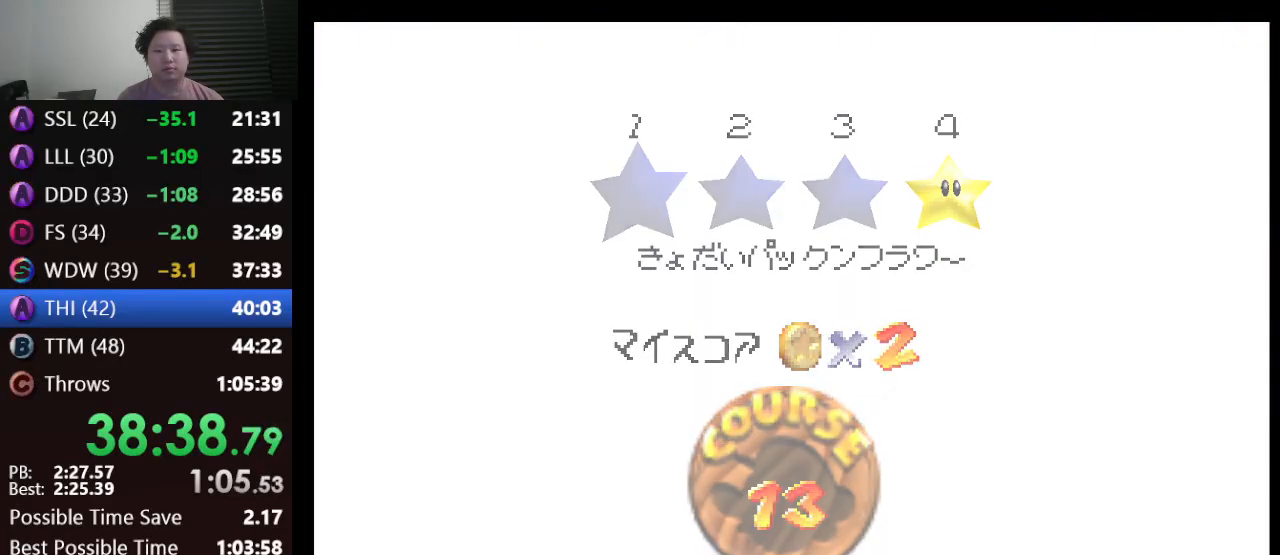
{"buttons": [], "left_stick": "center", "events": [[83, "A", "up"]]}
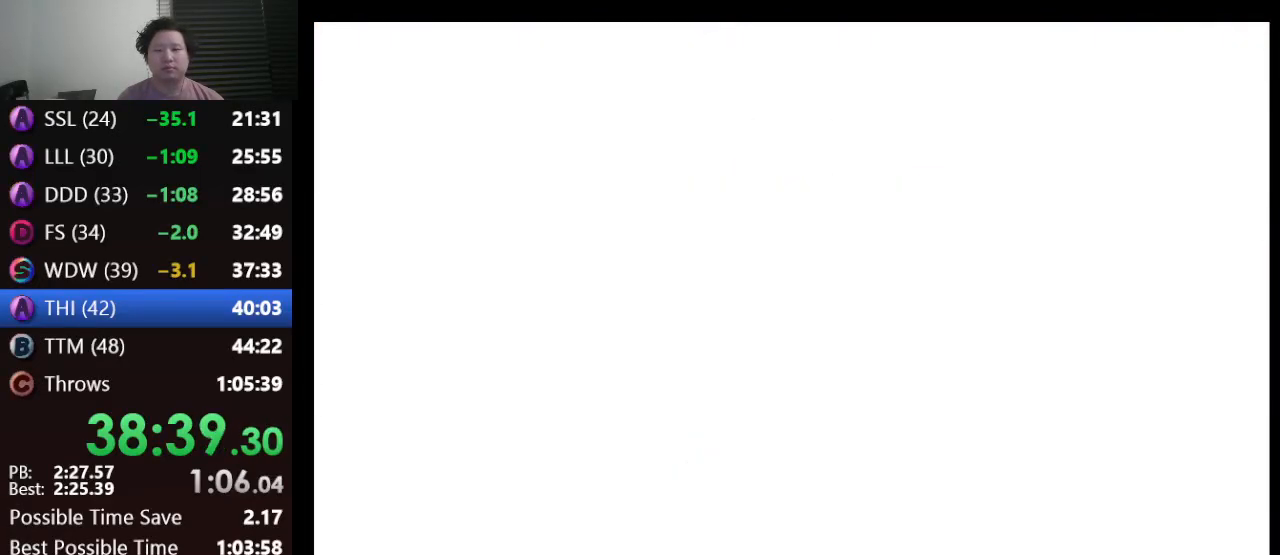
{"buttons": ["A"], "left_stick": "up", "events": [[167, "A", "down"], [167, "left_stick", "up"]]}
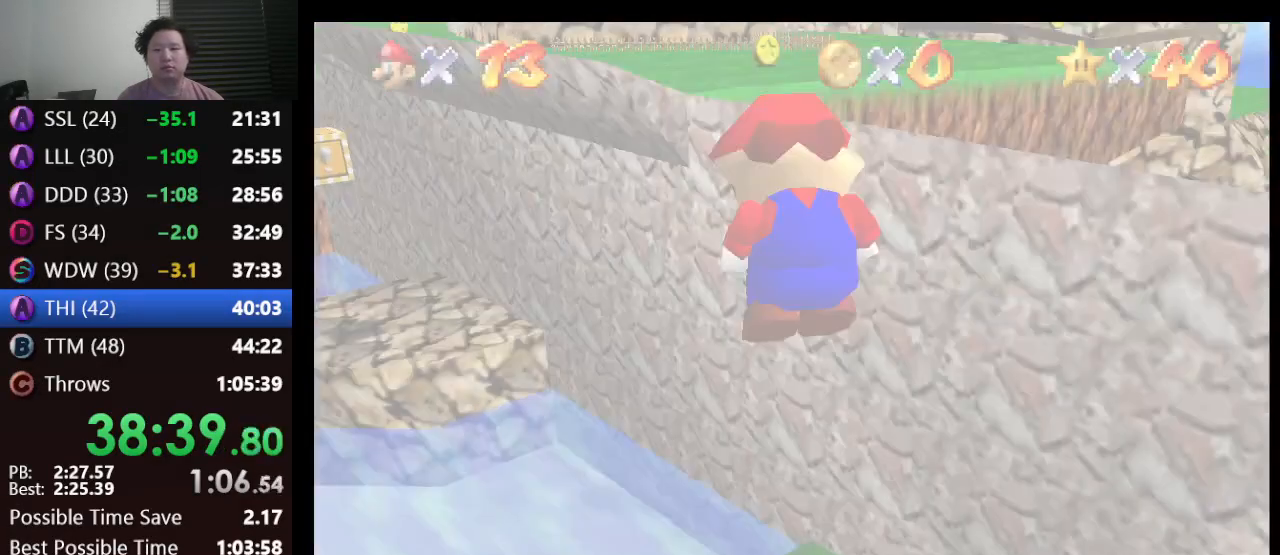
{"buttons": ["A"], "left_stick": "up", "events": []}
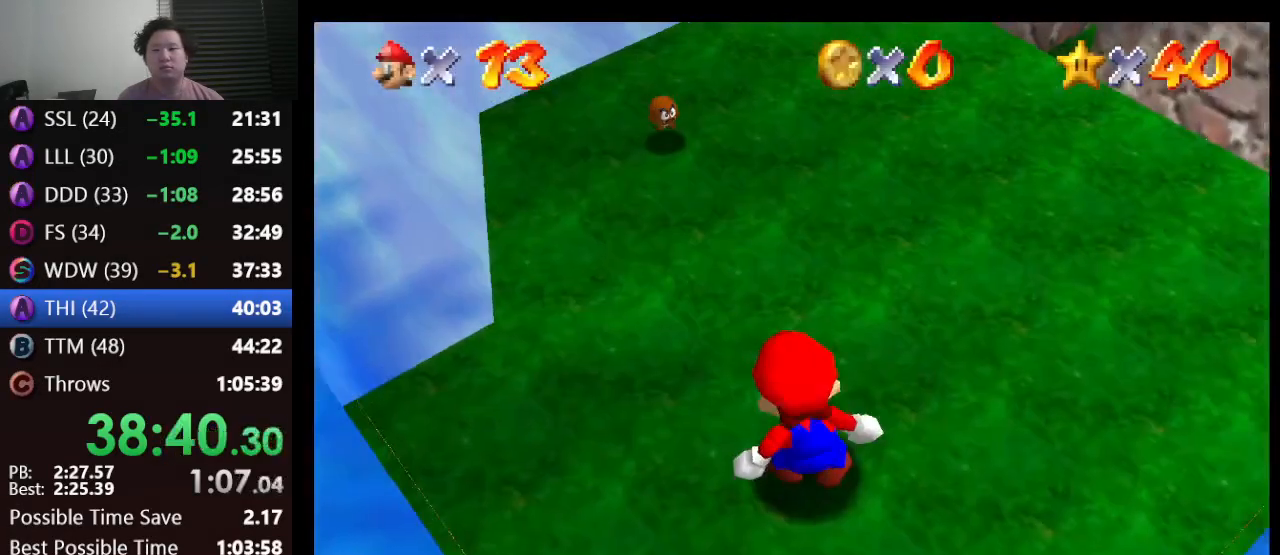
{"buttons": ["A"], "left_stick": "up", "events": []}
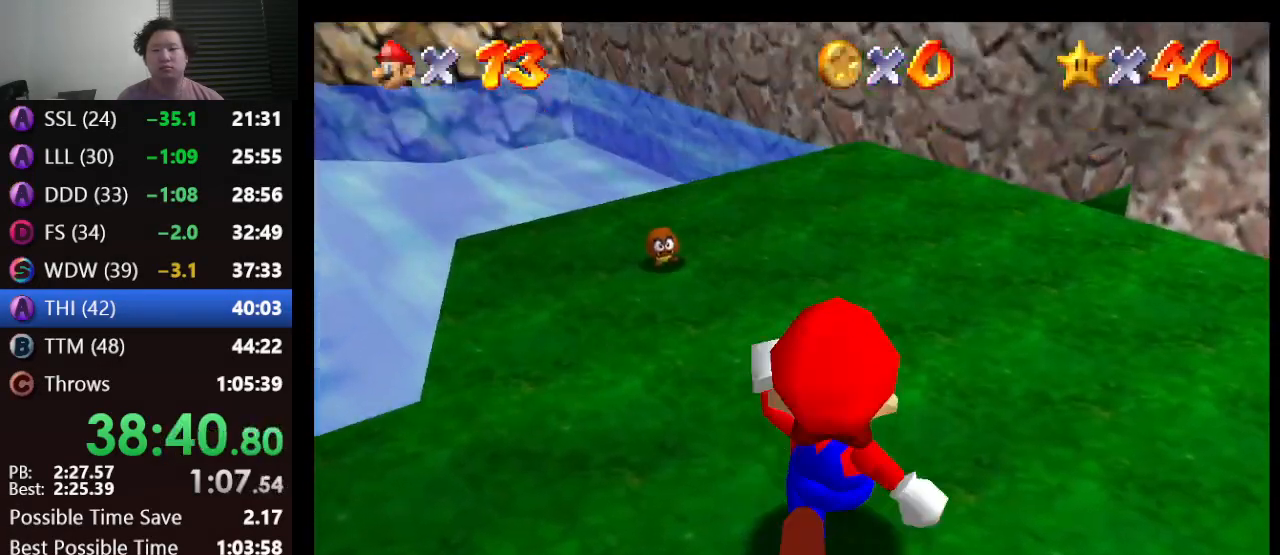
{"buttons": [], "left_stick": "up", "events": [[133, "B", "down"], [250, "A", "up"], [283, "B", "up"]]}
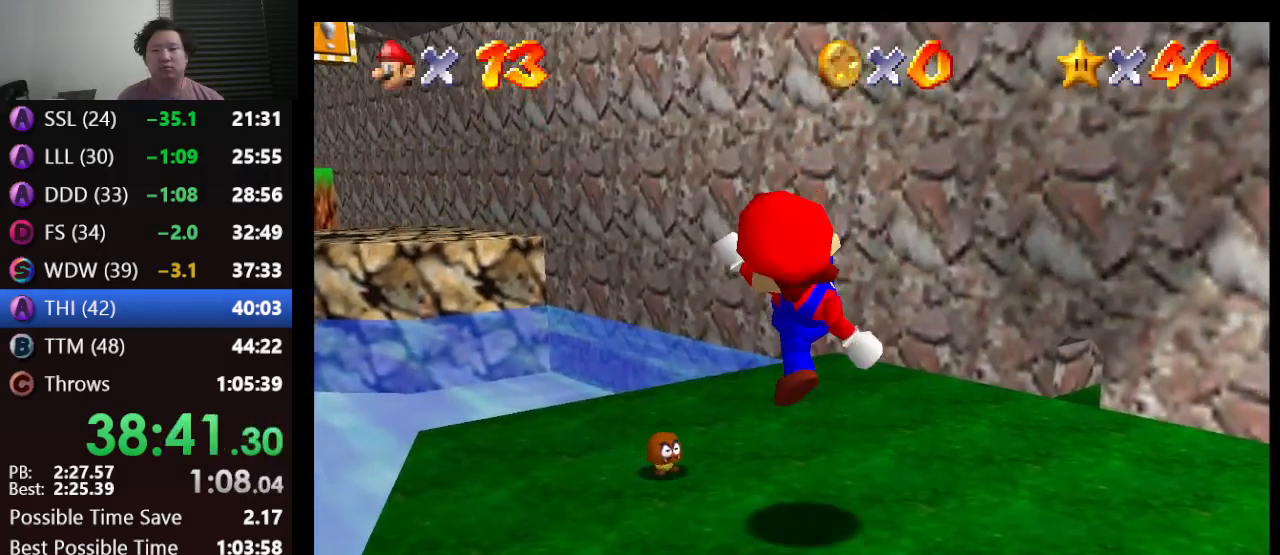
{"buttons": ["A", "Z"], "left_stick": "up-left", "events": [[300, "left_stick", "up-left"], [400, "Z", "down"], [433, "A", "down"]]}
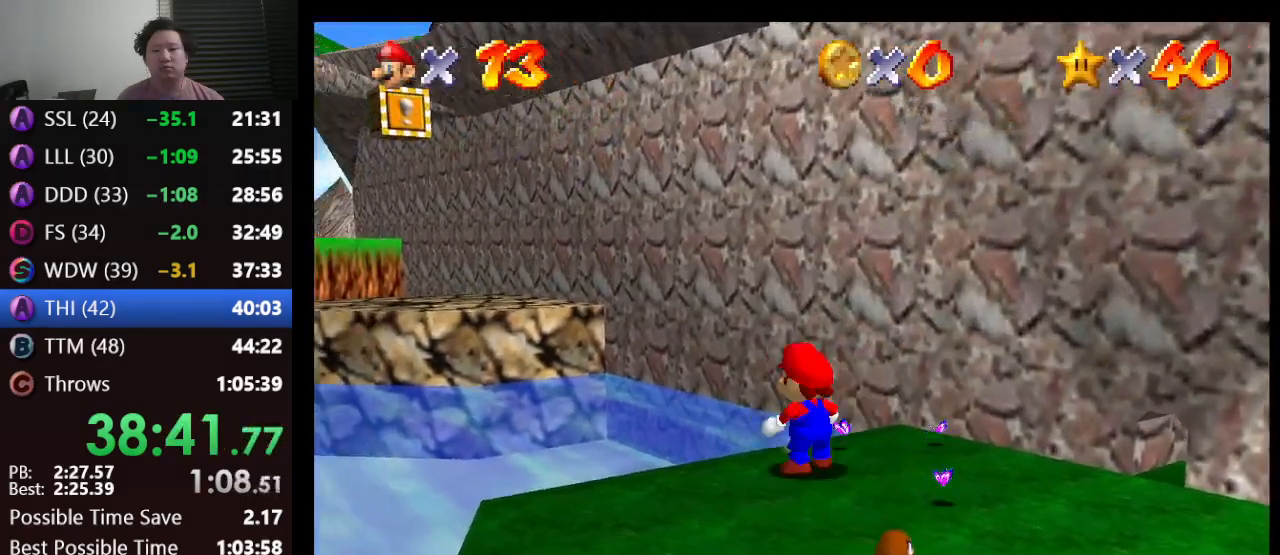
{"buttons": ["Z"], "left_stick": "up-left", "events": [[150, "A", "up"]]}